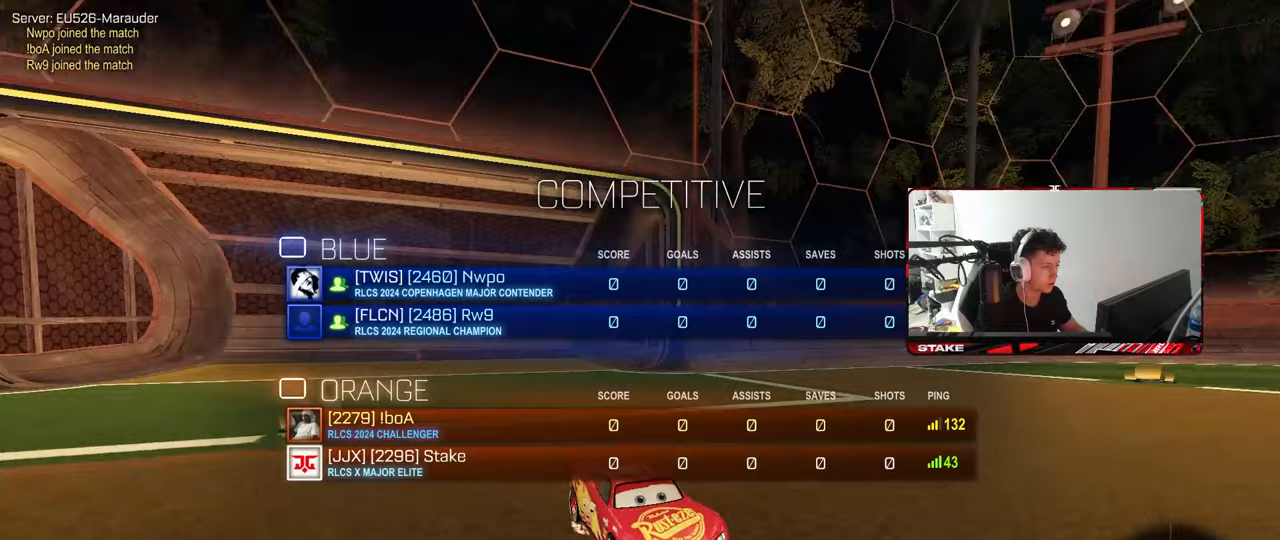
Gameplay with keyboard and mouse; each line is a JSON object with the keys and mouse buttons held at the frame after it. "events" lists presses ("down") and releases ("up") of "1", "2", "3", "4", "5", "a", "alt", "c", "caps_lock", "ctrl", "d", "e", "f", "g", "q", "r", "s", "shift", "space", "t", "tab", "v", "w", "x", "z", "mouse_left", "mouse_wheel" and "mouse_right" between this image and that frame as [ms after this image, input, new state], when the widget could be followed in between. "mouse_left", "mouse_wheel", "mouse_right" = the "left", "wheel", "right" buttons of the "mouse" list. No other keys are recorded. "wheel" means that the mouse wheel is clicked or scrolled. "mouse_move" is the direction in which the mouse moves at that frame (one of eight, or "still"), when it could be read.
{"keys": ["tab"], "mouse": [], "mouse_move": "still", "events": [[100, "mouse_wheel", "up"], [150, "mouse_wheel", "down"], [300, "mouse_wheel", "up"], [300, "x", "down"], [383, "mouse_wheel", "down"], [483, "mouse_wheel", "up"], [483, "x", "up"]]}
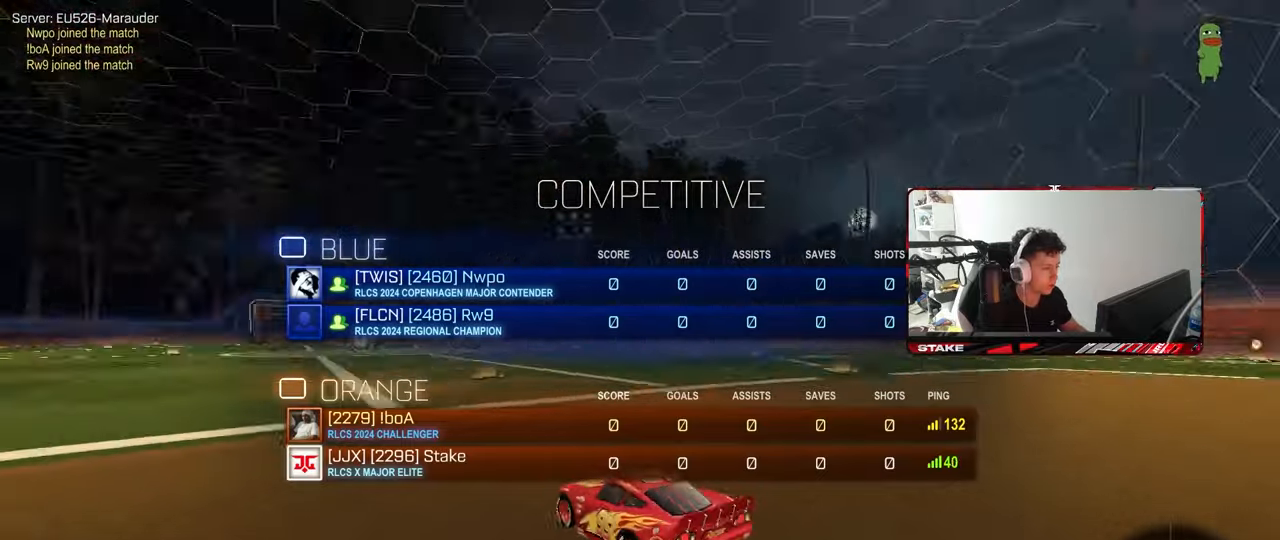
{"keys": [], "mouse": [], "mouse_move": "still", "events": [[83, "mouse_wheel", "down"], [217, "mouse_wheel", "up"], [317, "mouse_wheel", "down"], [317, "tab", "up"], [450, "mouse_wheel", "up"]]}
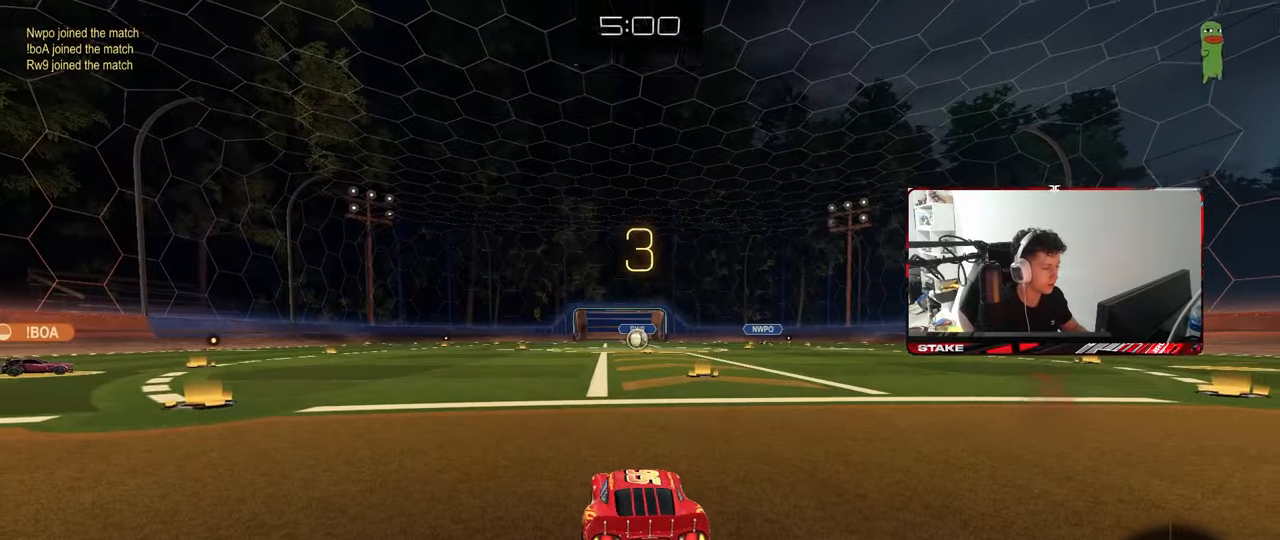
{"keys": [], "mouse": ["wheel"], "mouse_move": "still", "events": [[367, "mouse_wheel", "down"]]}
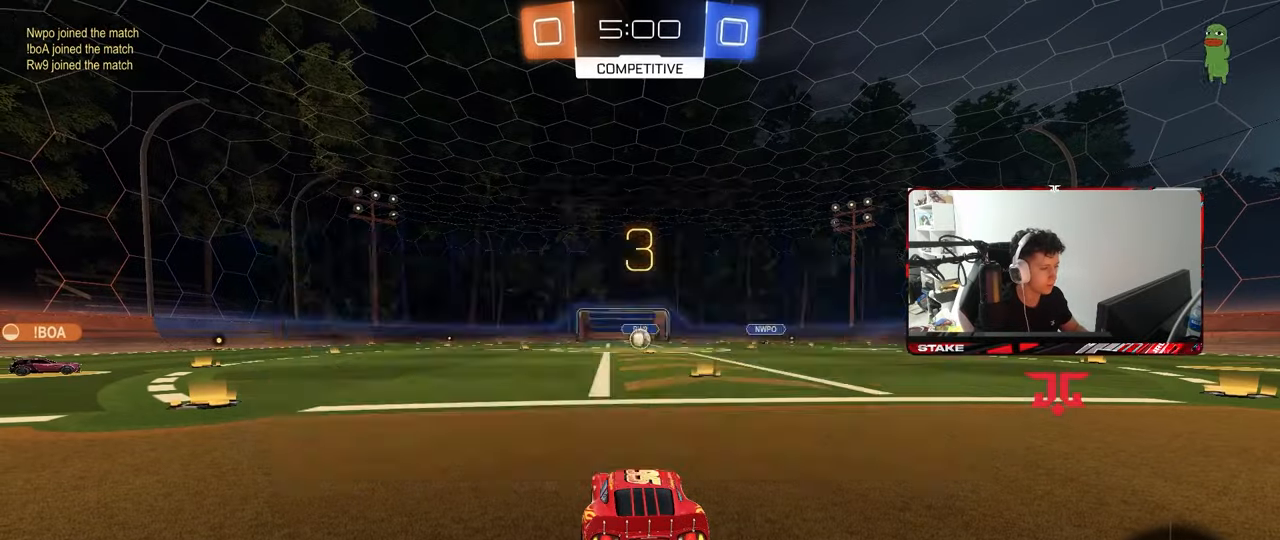
{"keys": ["tab"], "mouse": ["wheel"], "mouse_move": "still", "events": [[17, "mouse_wheel", "up"], [17, "tab", "down"], [100, "mouse_wheel", "down"], [200, "mouse_wheel", "up"], [300, "mouse_wheel", "down"], [300, "x", "down"], [383, "mouse_wheel", "up"], [433, "x", "up"], [483, "mouse_wheel", "down"]]}
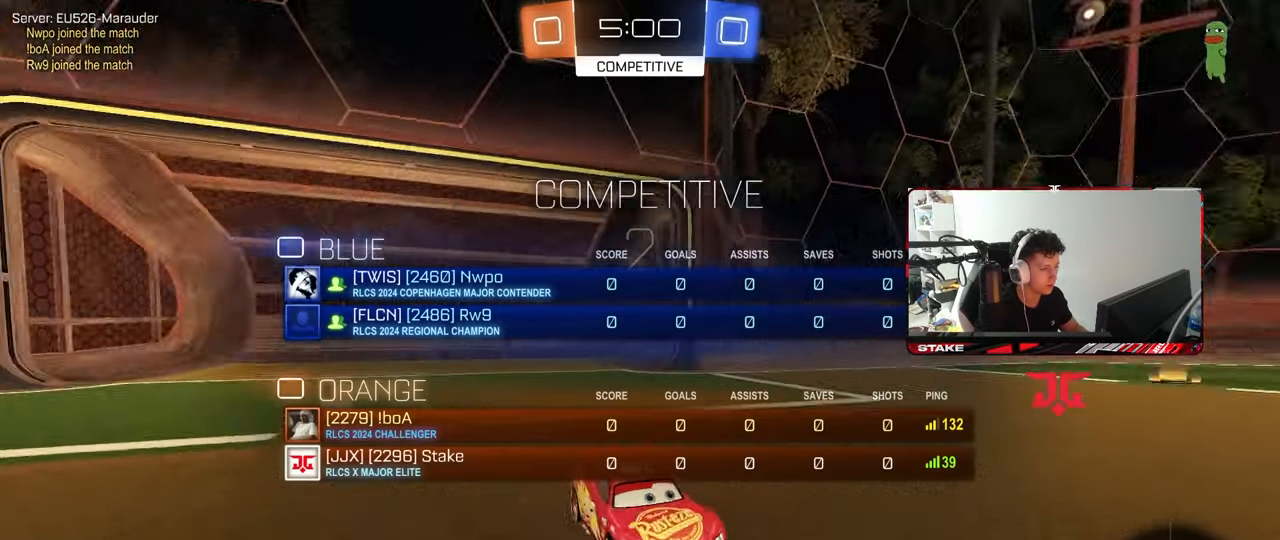
{"keys": [], "mouse": ["wheel"], "mouse_move": "still", "events": [[117, "mouse_wheel", "up"], [167, "mouse_wheel", "down"], [300, "mouse_wheel", "up"], [400, "mouse_wheel", "down"], [500, "tab", "up"]]}
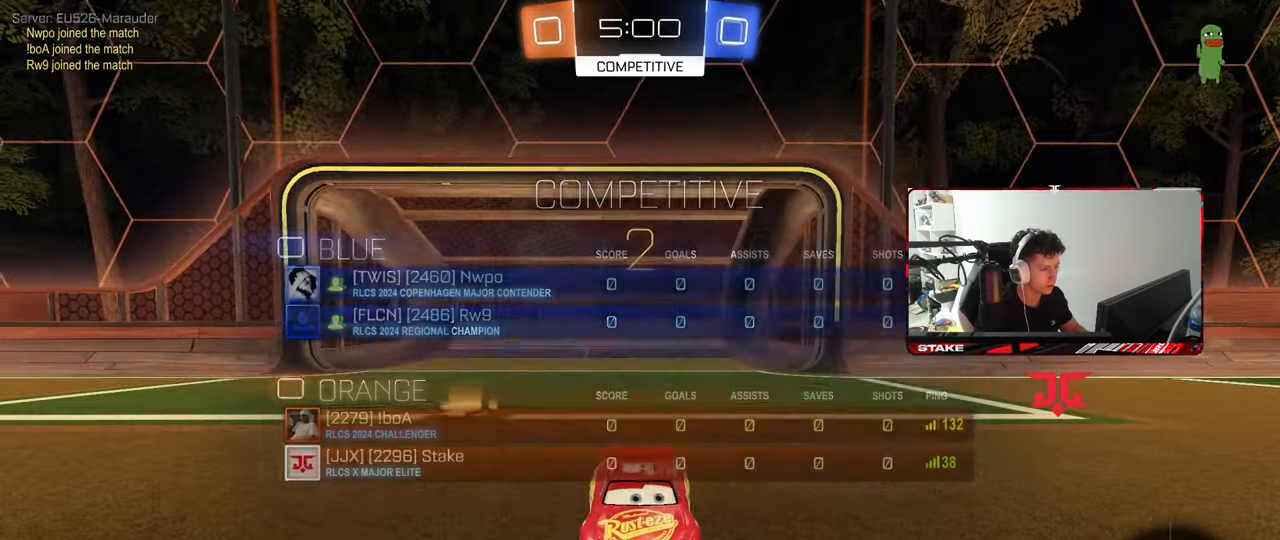
{"keys": ["tab", "w"], "mouse": [], "mouse_move": "right", "events": [[50, "mouse_wheel", "up"], [183, "tab", "down"], [417, "w", "down"]]}
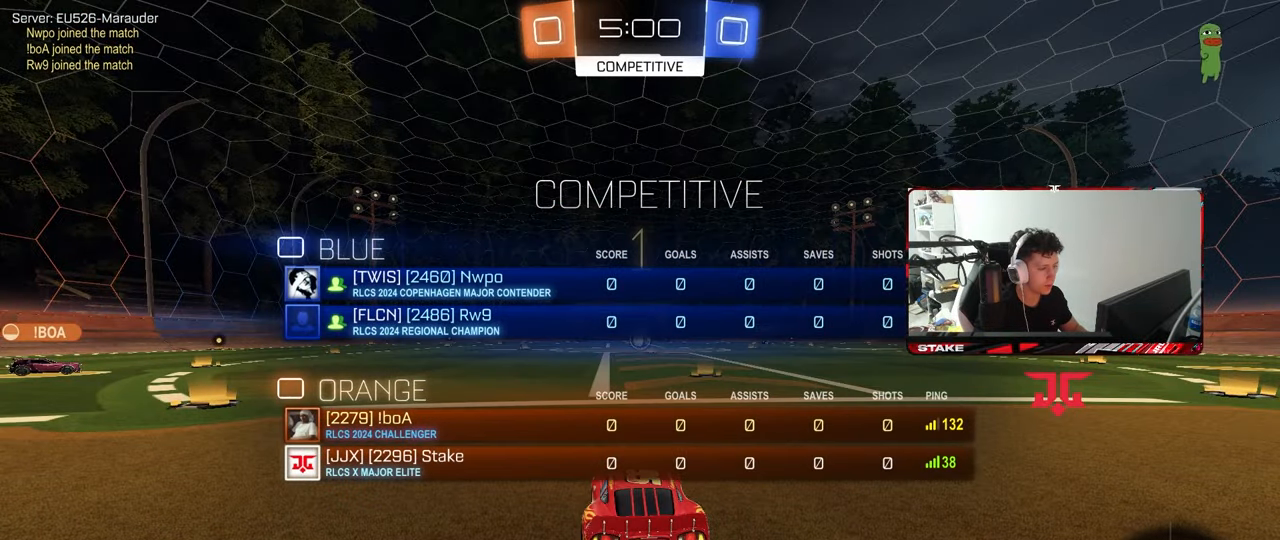
{"keys": ["tab", "w"], "mouse": [], "mouse_move": "right", "events": []}
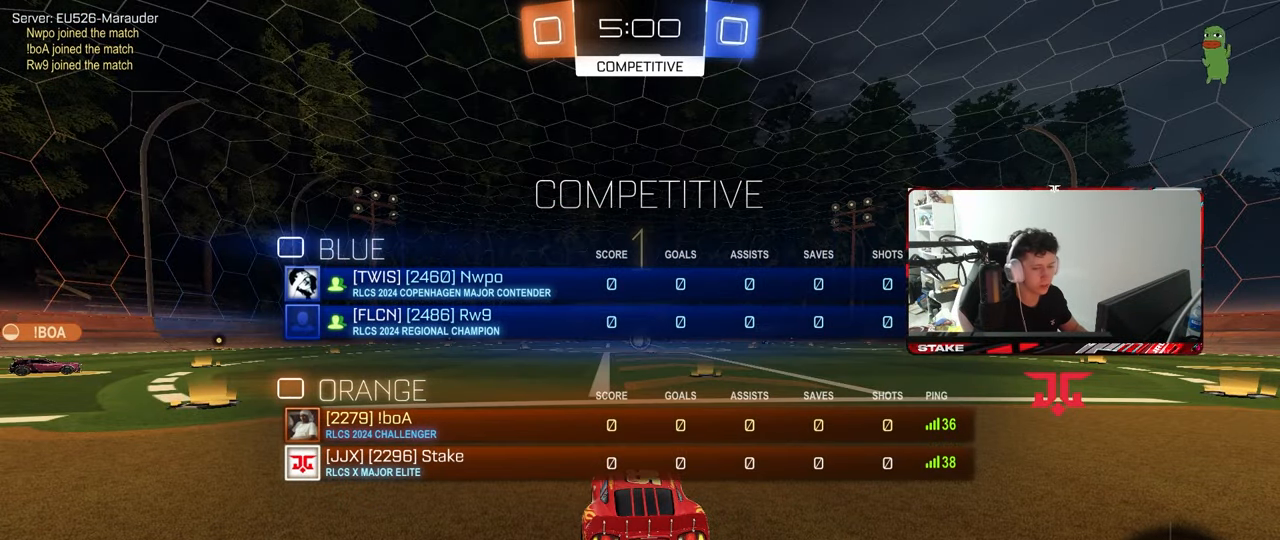
{"keys": ["tab", "w"], "mouse": ["left"], "mouse_move": "still", "events": [[117, "mouse_left", "down"], [267, "d", "down"], [350, "d", "up"]]}
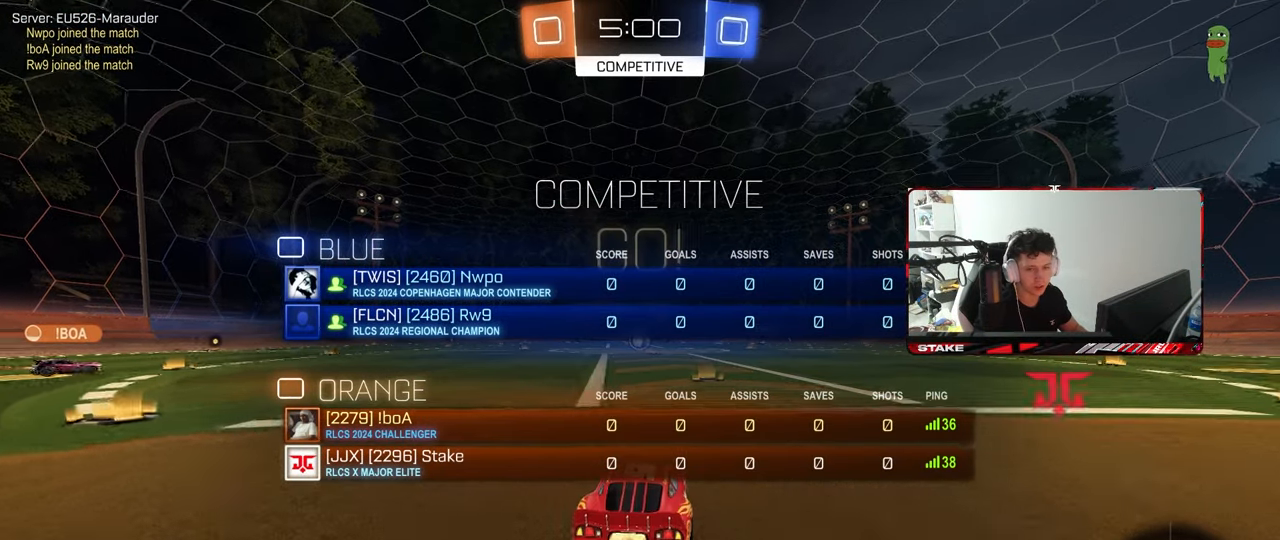
{"keys": ["w"], "mouse": [], "mouse_move": "right", "events": [[33, "mouse_right", "down"], [133, "mouse_right", "up"], [183, "mouse_left", "up"], [183, "mouse_right", "down"], [233, "mouse_right", "up"], [467, "tab", "up"]]}
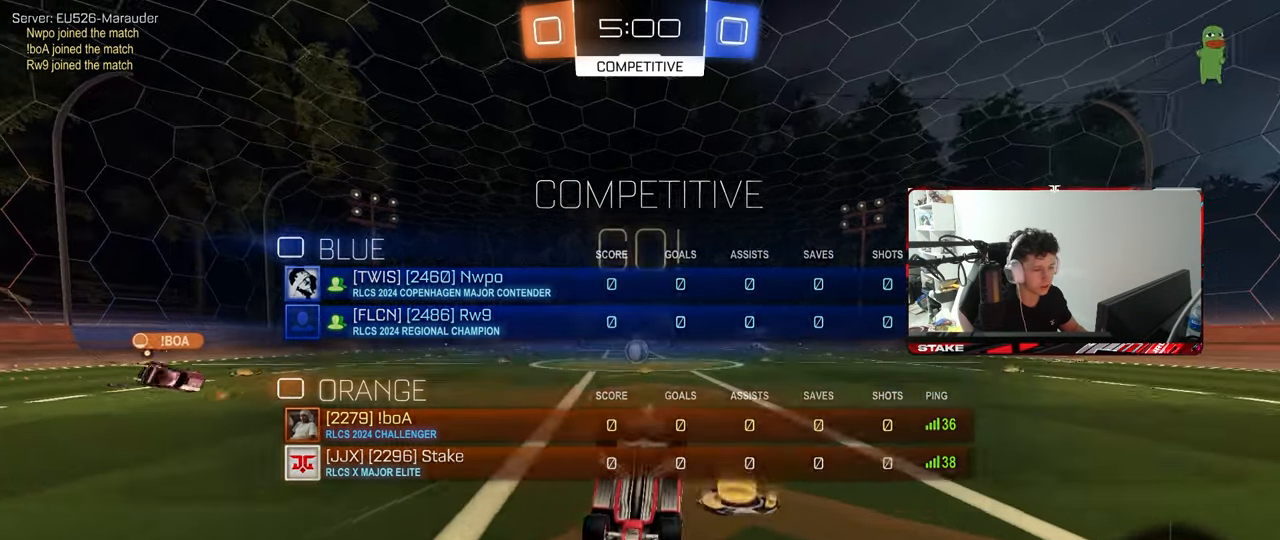
{"keys": [], "mouse": [], "mouse_move": "still", "events": [[250, "w", "up"]]}
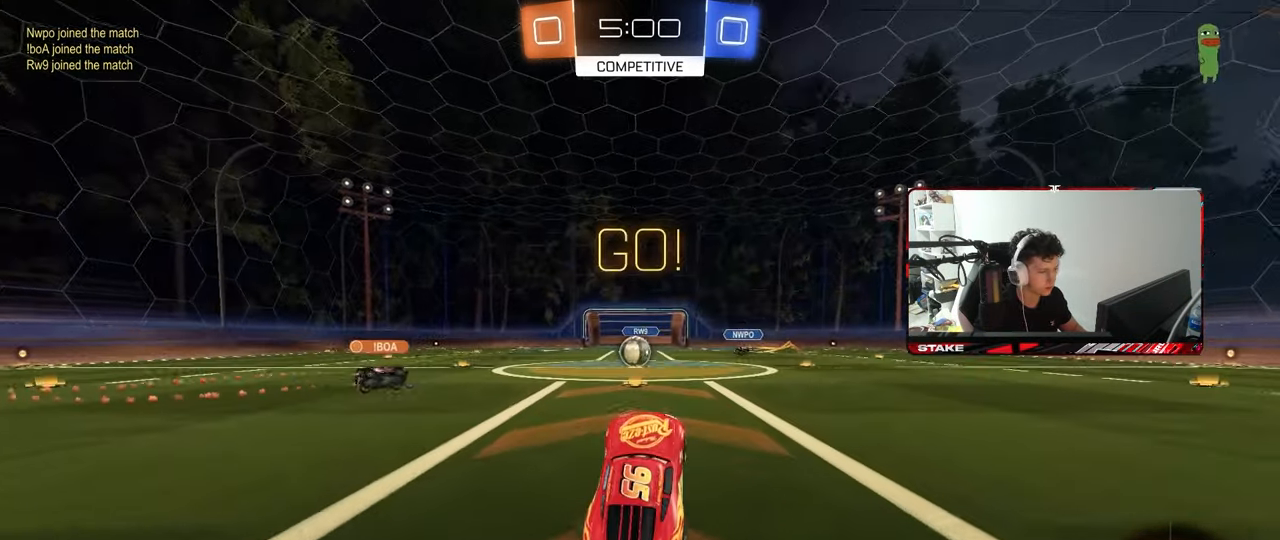
{"keys": ["w"], "mouse": [], "mouse_move": "still", "events": [[117, "a", "down"], [117, "w", "down"], [300, "a", "up"]]}
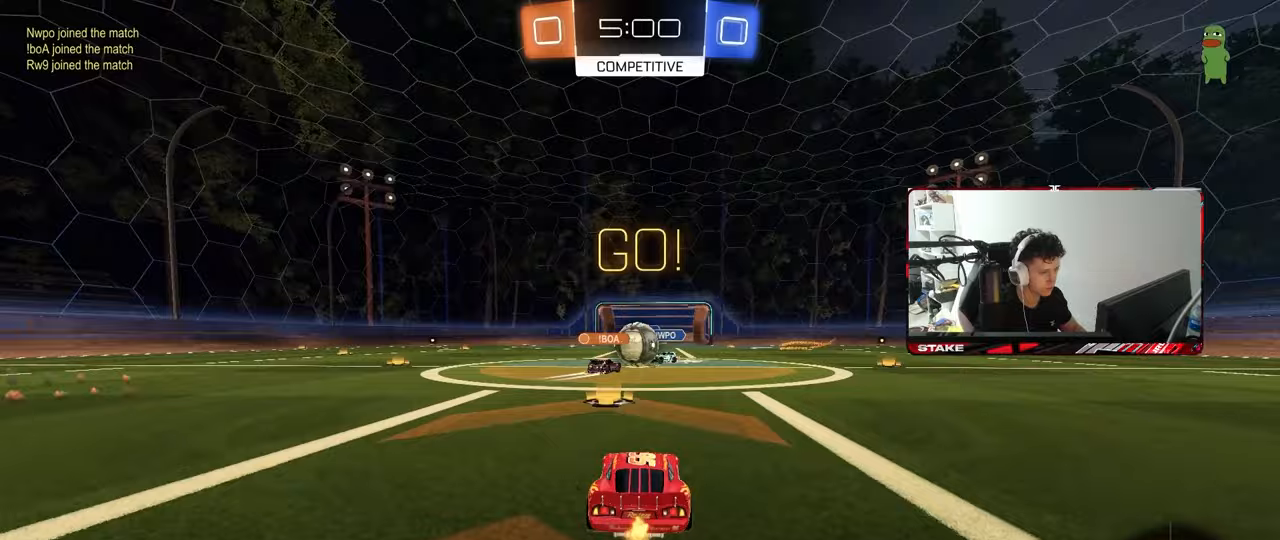
{"keys": ["a", "w"], "mouse": ["left"], "mouse_move": "still", "events": [[50, "mouse_left", "down"], [83, "a", "down"], [317, "shift", "down"], [417, "shift", "up"]]}
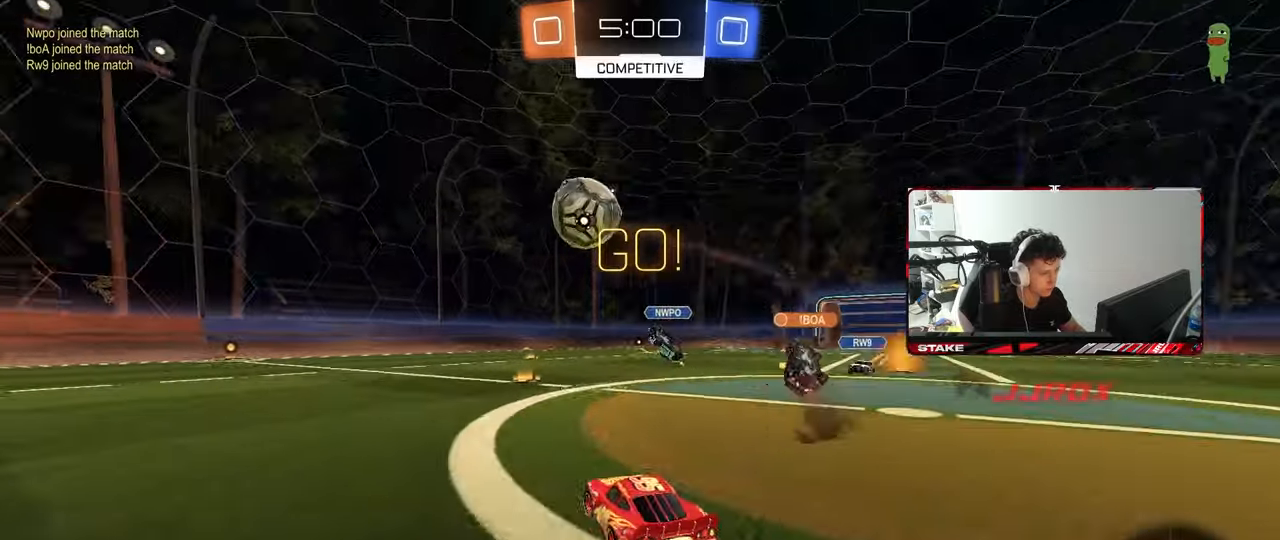
{"keys": ["space", "w"], "mouse": ["left"], "mouse_move": "still", "events": [[100, "a", "up"], [150, "d", "down"], [200, "d", "up"], [333, "a", "down"], [383, "space", "down"], [433, "a", "up"]]}
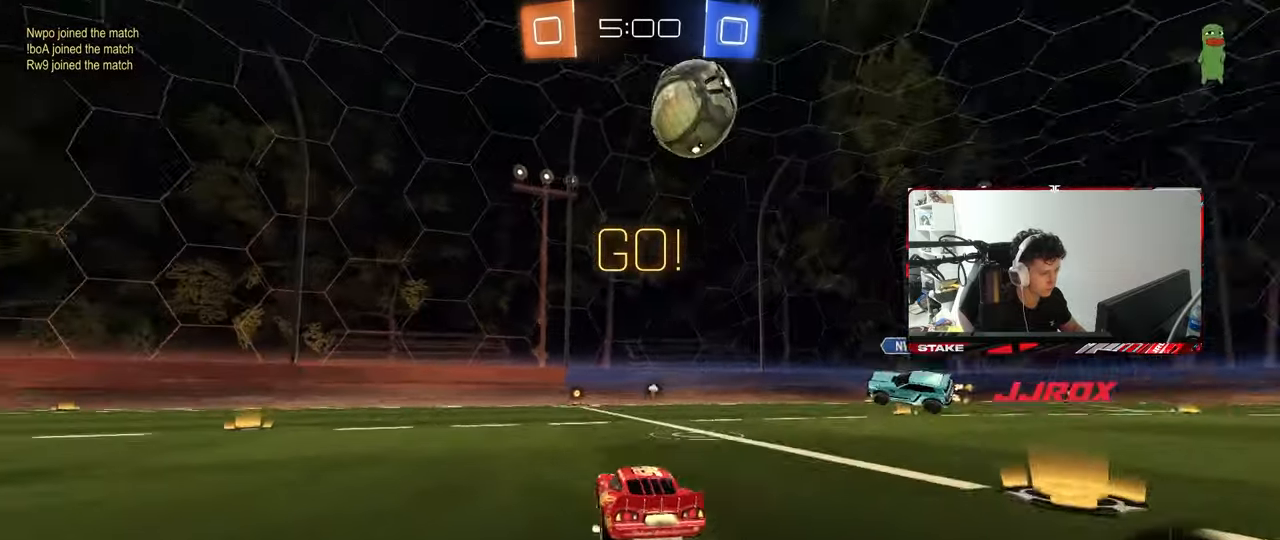
{"keys": ["w"], "mouse": [], "mouse_move": "still", "events": [[67, "space", "up"], [117, "mouse_left", "up"], [350, "d", "down"], [400, "d", "up"]]}
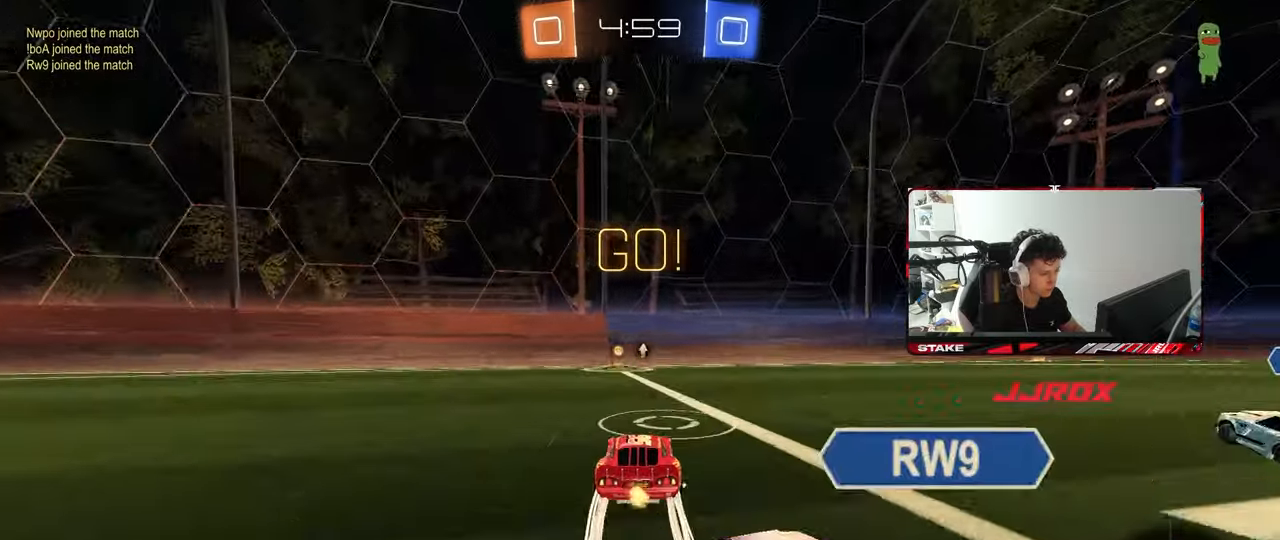
{"keys": ["a", "w"], "mouse": ["left"], "mouse_move": "still", "events": [[50, "a", "down"], [50, "mouse_left", "down"], [83, "a", "up"], [183, "mouse_left", "up"], [317, "a", "down"], [317, "shift", "down"], [417, "mouse_left", "down"], [467, "shift", "up"]]}
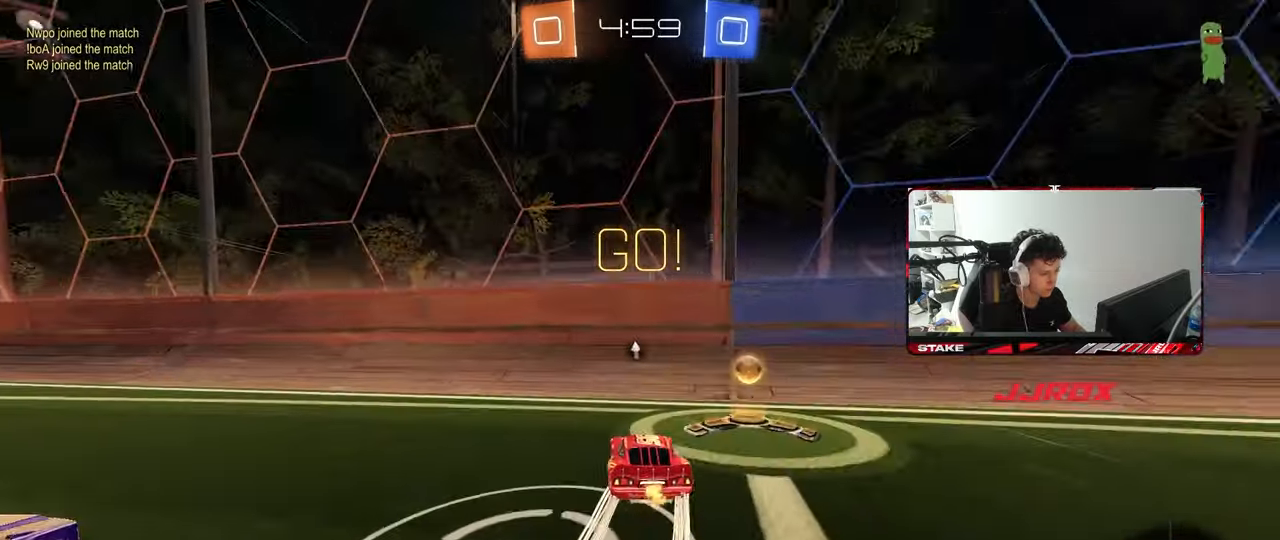
{"keys": ["a", "w"], "mouse": ["left"], "mouse_move": "still", "events": [[17, "a", "up"], [250, "a", "down"], [300, "space", "down"], [383, "shift", "down"], [383, "space", "up"], [483, "shift", "up"]]}
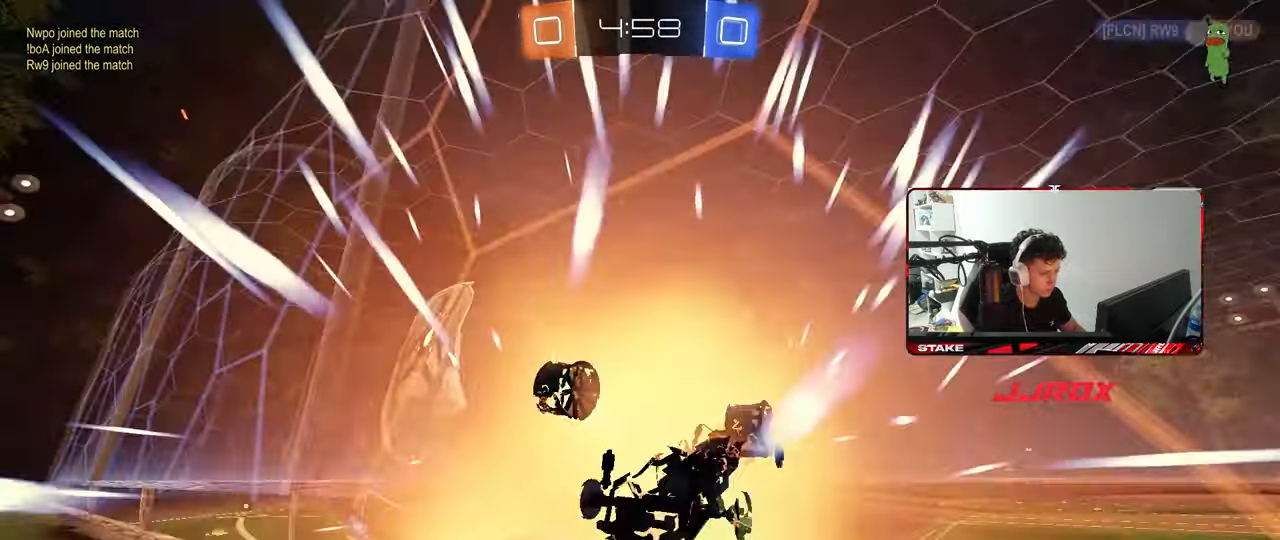
{"keys": [], "mouse": [], "mouse_move": "still", "events": [[167, "shift", "down"], [267, "mouse_left", "up"], [267, "shift", "up"], [317, "a", "up"], [350, "w", "up"]]}
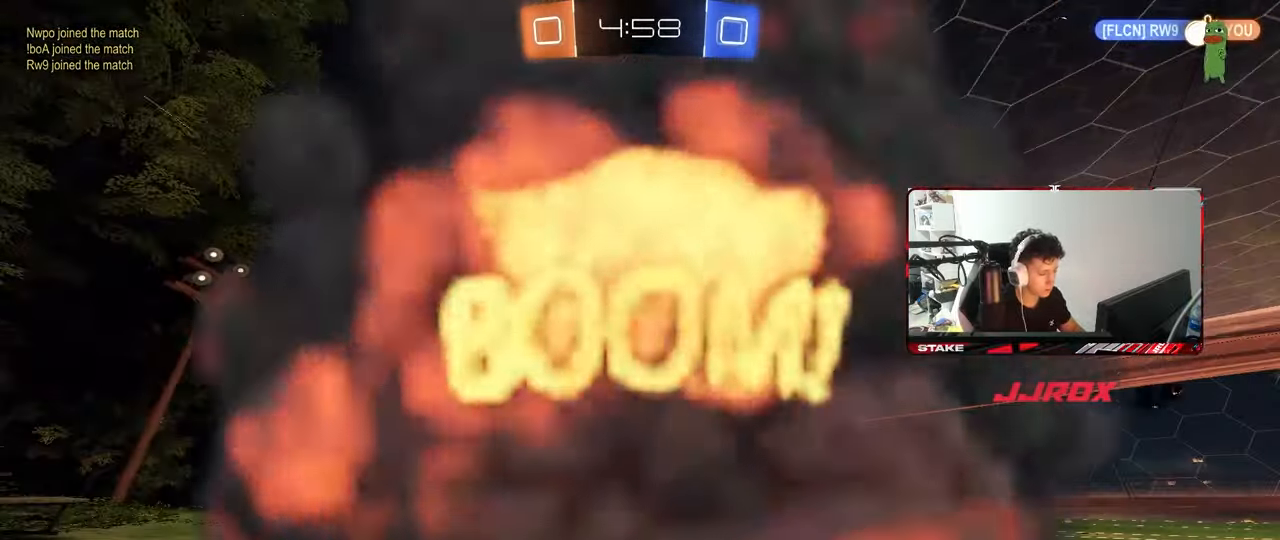
{"keys": [], "mouse": [], "mouse_move": "still", "events": []}
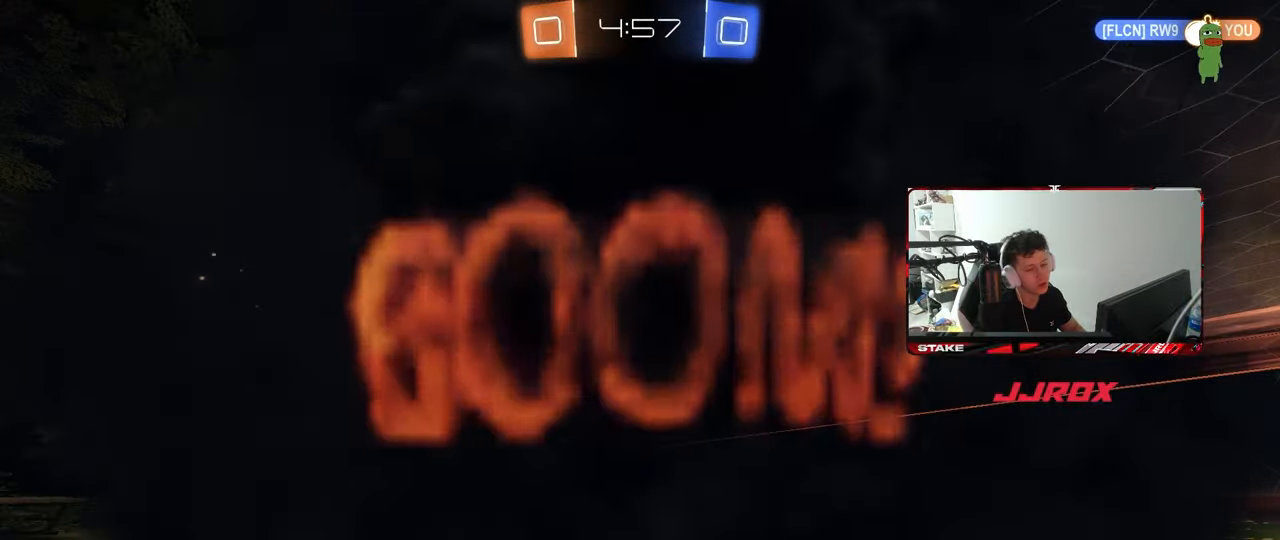
{"keys": [], "mouse": [], "mouse_move": "still", "events": []}
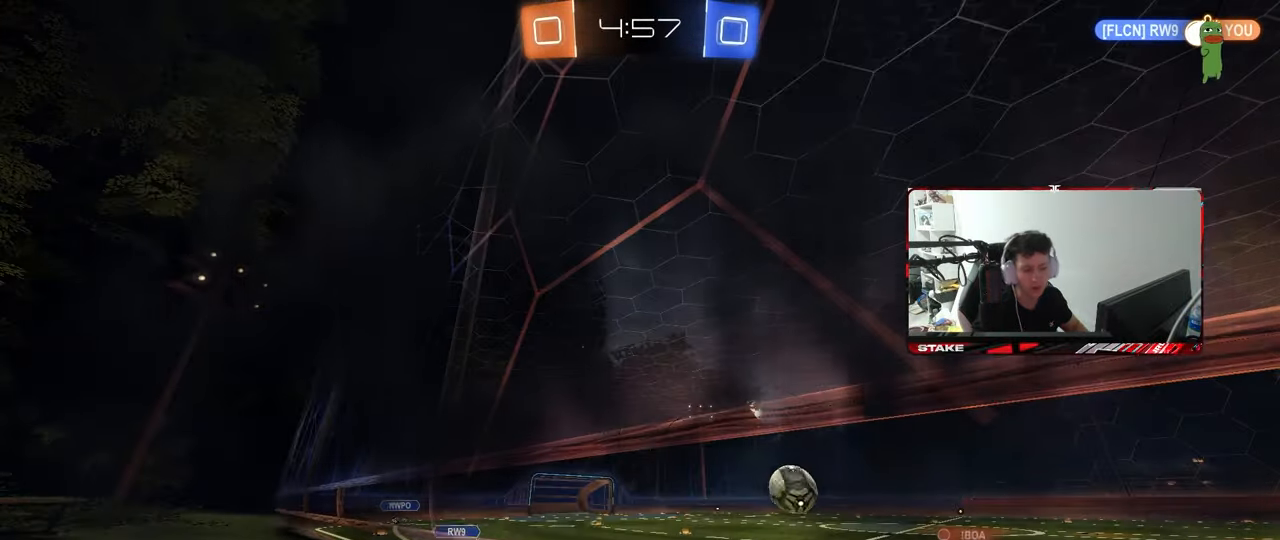
{"keys": [], "mouse": [], "mouse_move": "still", "events": []}